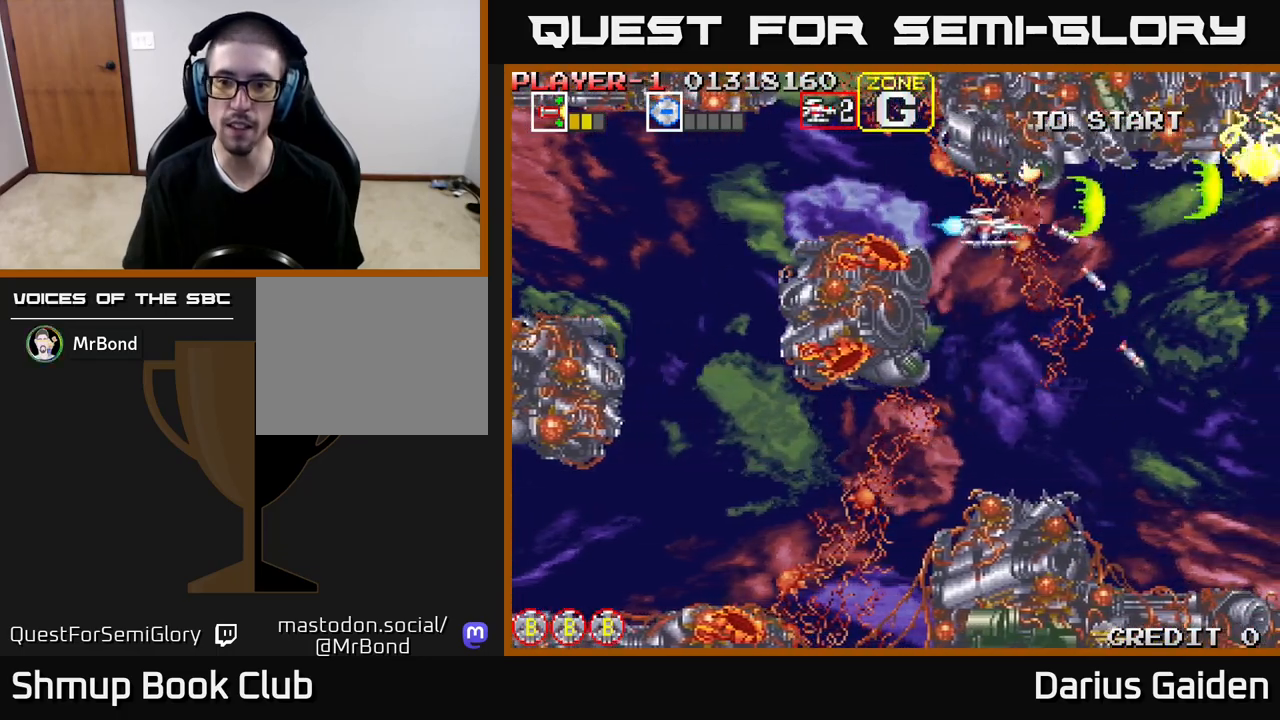
Gameplay with a controller (Xbox layout); each line is a JSON object with the inputs held at the frame after it. "events" lists button and stick changes between this image and that frame as [ms after this image, input, new state], when the widget could be followed in between. Not read: left_stick right_stick.
{"buttons": ["R2", "DPAD_UP"], "events": [[33, "DPAD_RIGHT", "up"], [467, "DPAD_DOWN", "up"], [500, "DPAD_UP", "down"]]}
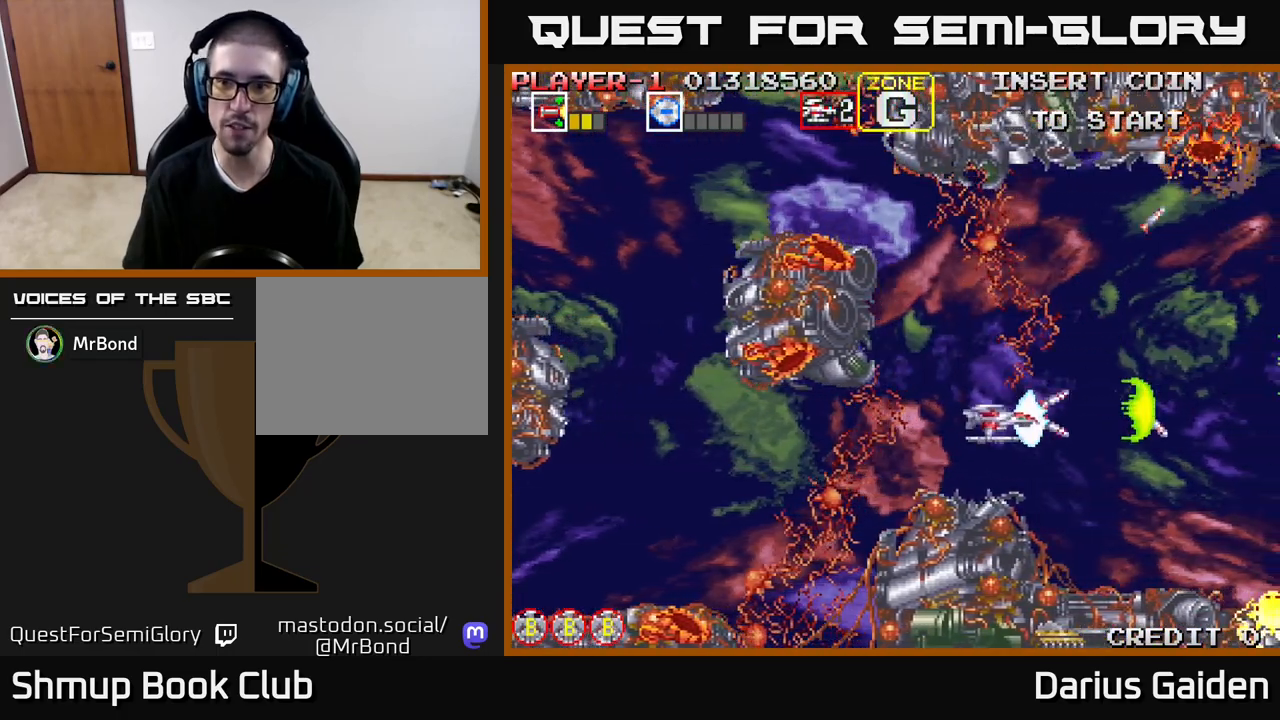
{"buttons": ["R2", "DPAD_DOWN"], "events": [[233, "DPAD_UP", "up"], [250, "DPAD_RIGHT", "down"], [283, "DPAD_DOWN", "down"], [317, "DPAD_RIGHT", "up"]]}
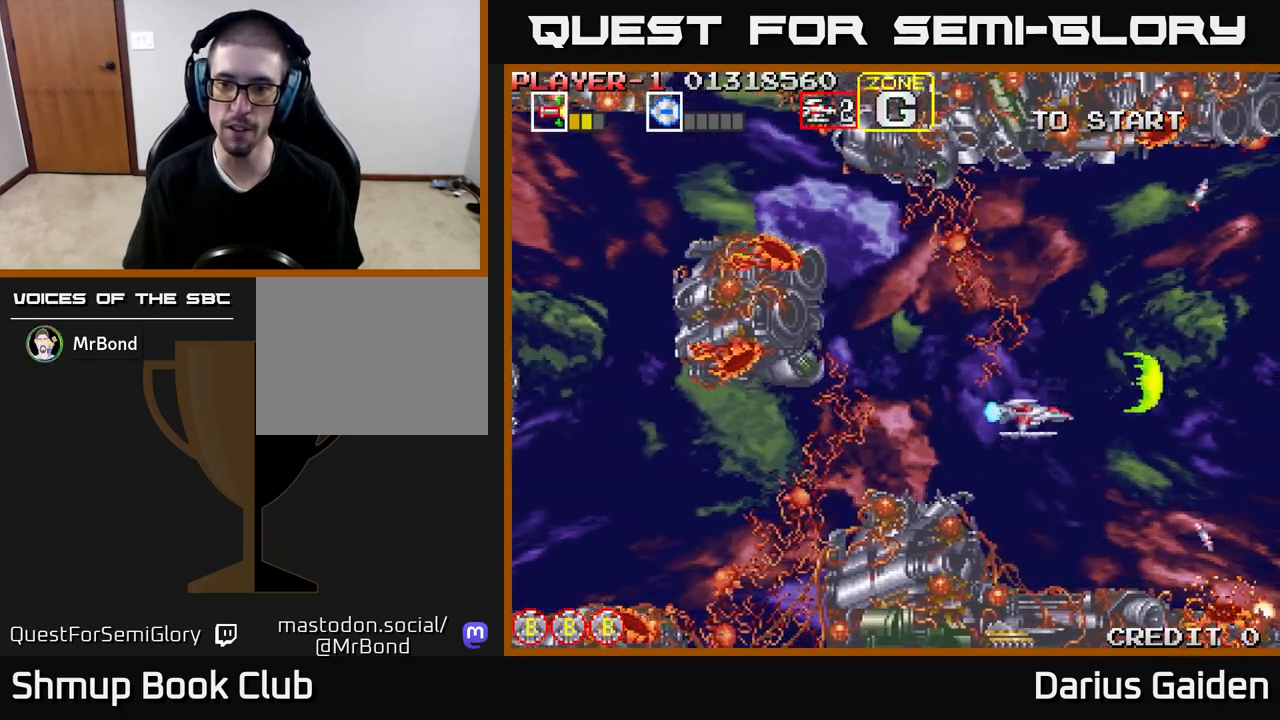
{"buttons": ["R2", "DPAD_LEFT"], "events": [[183, "DPAD_DOWN", "up"], [500, "DPAD_LEFT", "down"]]}
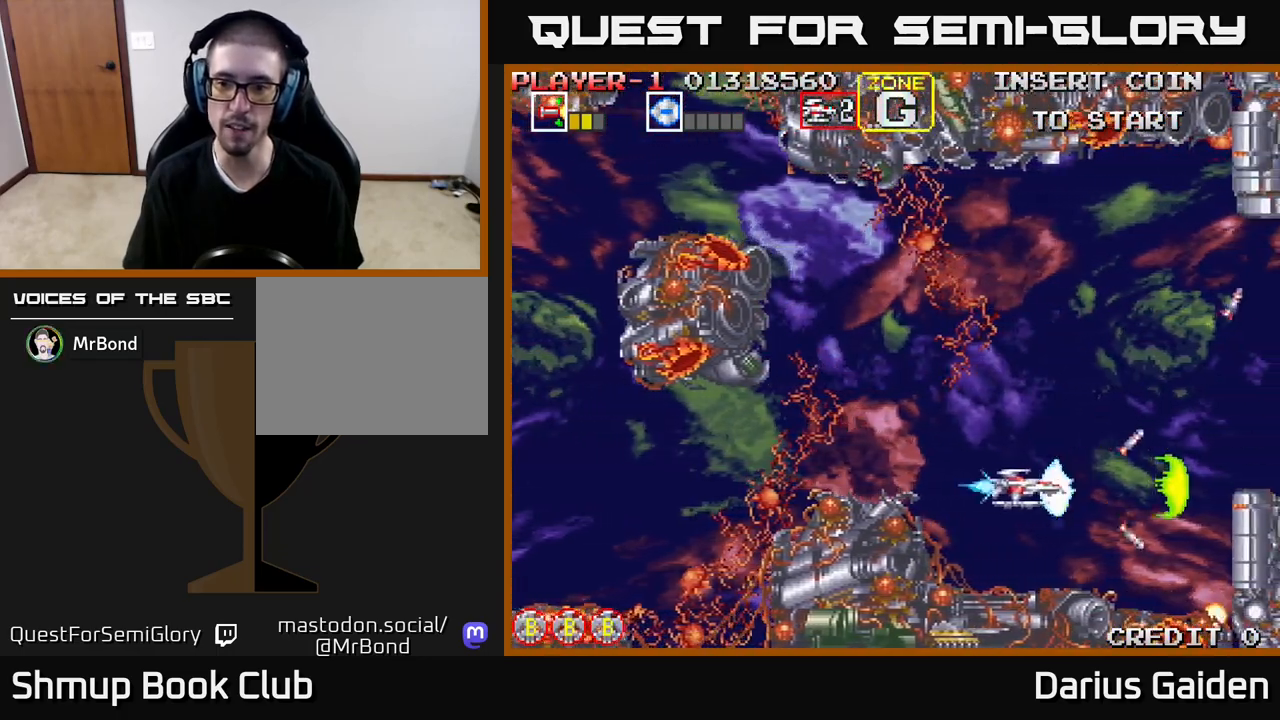
{"buttons": ["R2", "DPAD_RIGHT"], "events": [[83, "DPAD_UP", "down"], [133, "DPAD_LEFT", "up"], [250, "DPAD_RIGHT", "down"], [450, "DPAD_UP", "up"]]}
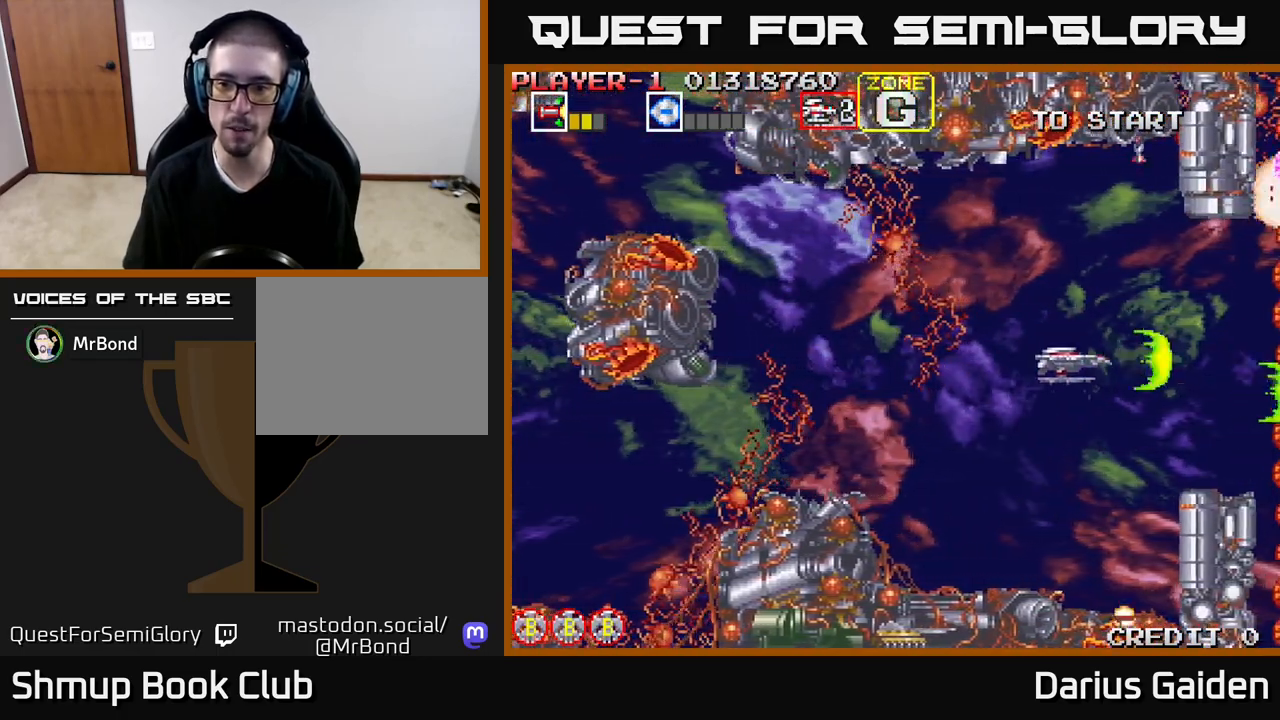
{"buttons": ["R2", "DPAD_LEFT"], "events": [[67, "DPAD_DOWN", "down"], [167, "DPAD_RIGHT", "up"], [183, "DPAD_DOWN", "up"], [200, "DPAD_LEFT", "down"], [333, "DPAD_DOWN", "down"], [350, "DPAD_LEFT", "up"], [467, "DPAD_DOWN", "up"], [483, "DPAD_LEFT", "down"]]}
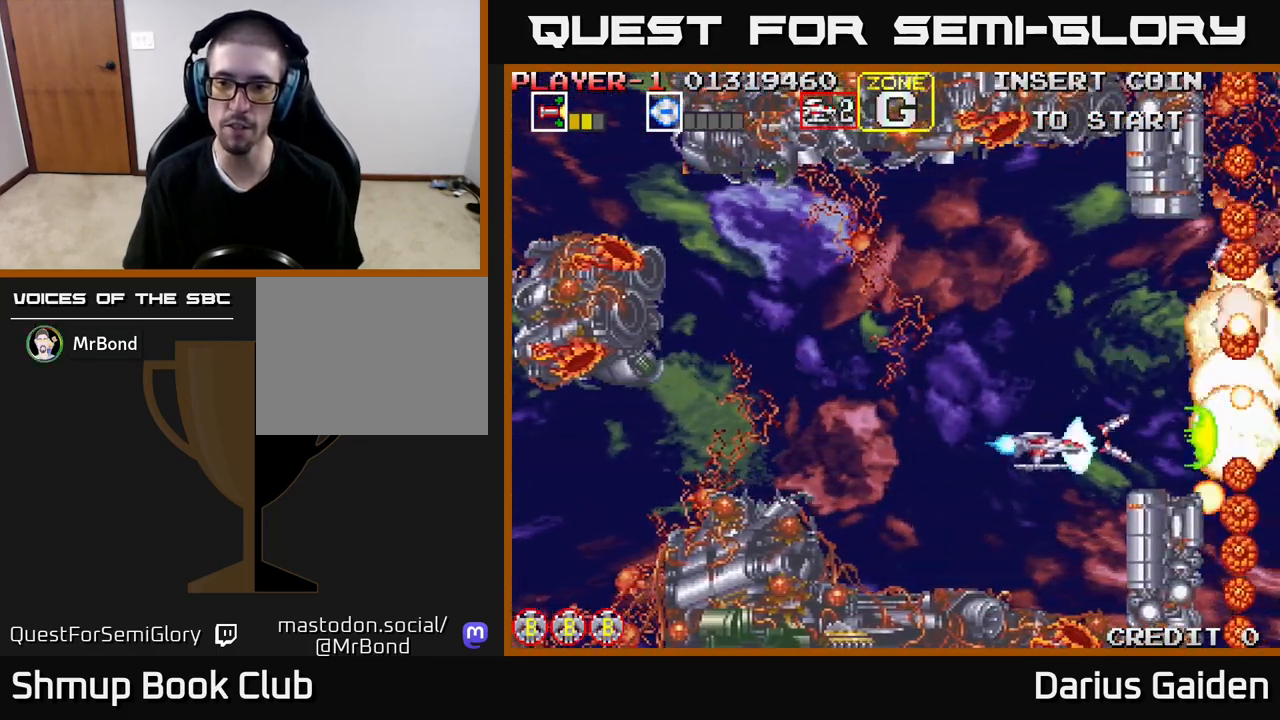
{"buttons": ["R2"], "events": [[83, "DPAD_DOWN", "down"], [100, "DPAD_LEFT", "up"], [433, "DPAD_DOWN", "up"]]}
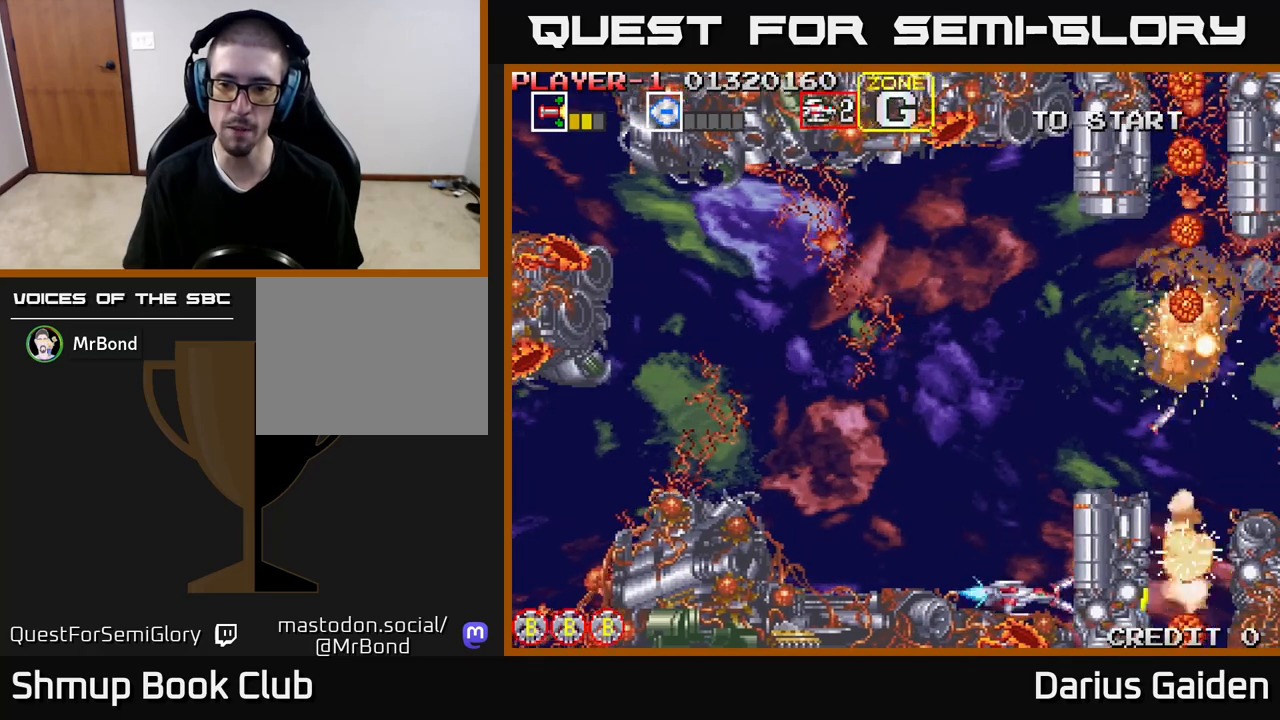
{"buttons": ["R2", "DPAD_UP"], "events": [[217, "DPAD_LEFT", "down"], [300, "DPAD_UP", "down"], [367, "DPAD_LEFT", "up"]]}
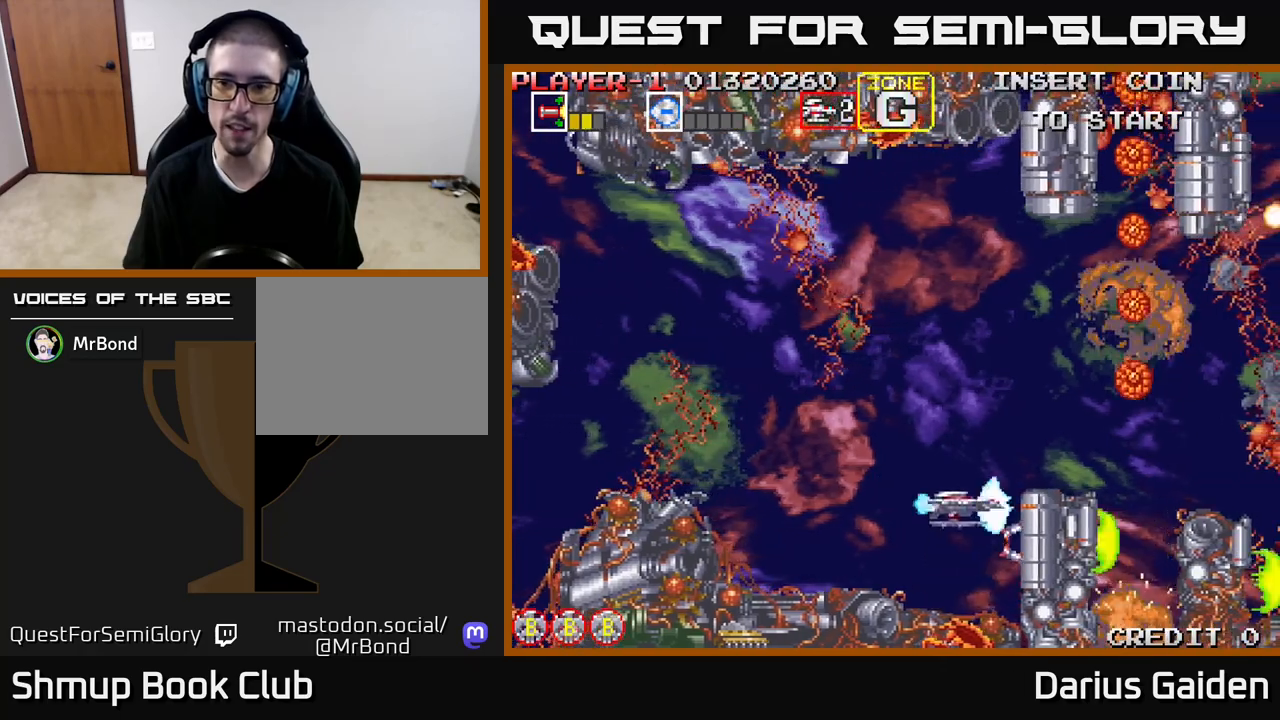
{"buttons": ["R2", "DPAD_UP"], "events": [[33, "DPAD_LEFT", "down"], [117, "DPAD_LEFT", "up"], [367, "DPAD_LEFT", "down"], [483, "DPAD_LEFT", "up"]]}
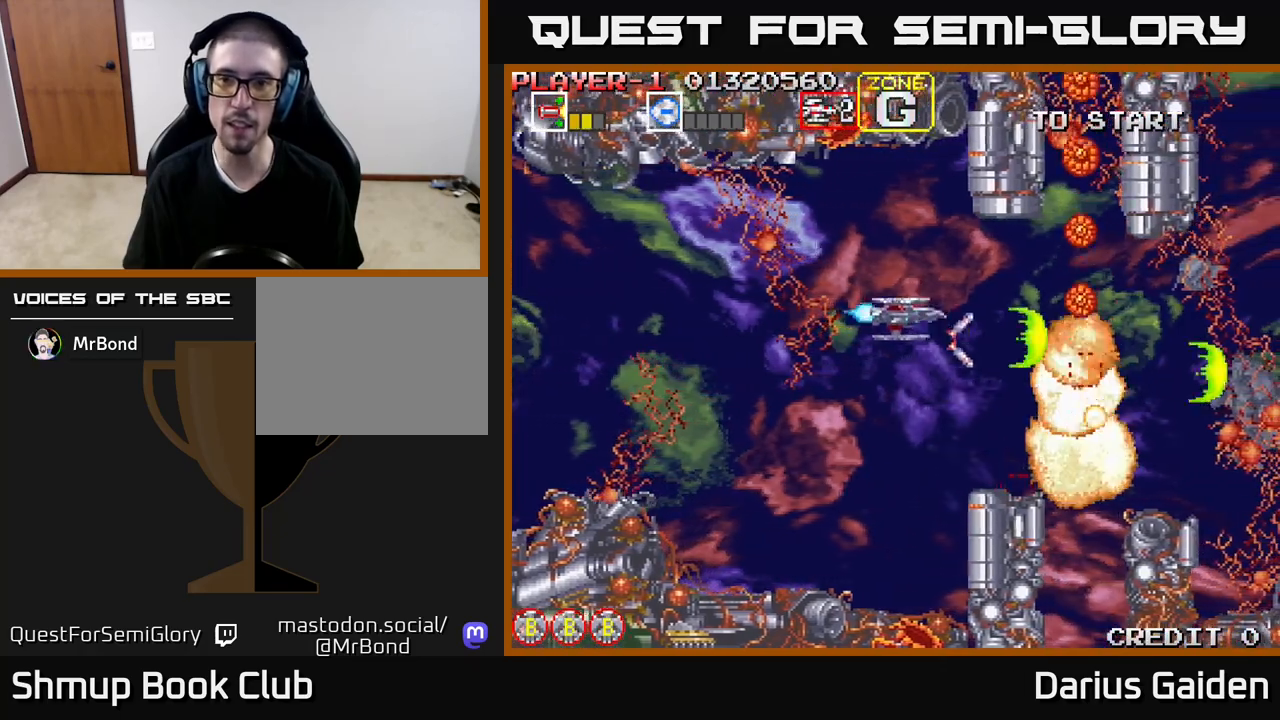
{"buttons": ["R2"], "events": [[100, "DPAD_LEFT", "down"], [350, "DPAD_UP", "up"], [367, "DPAD_LEFT", "up"]]}
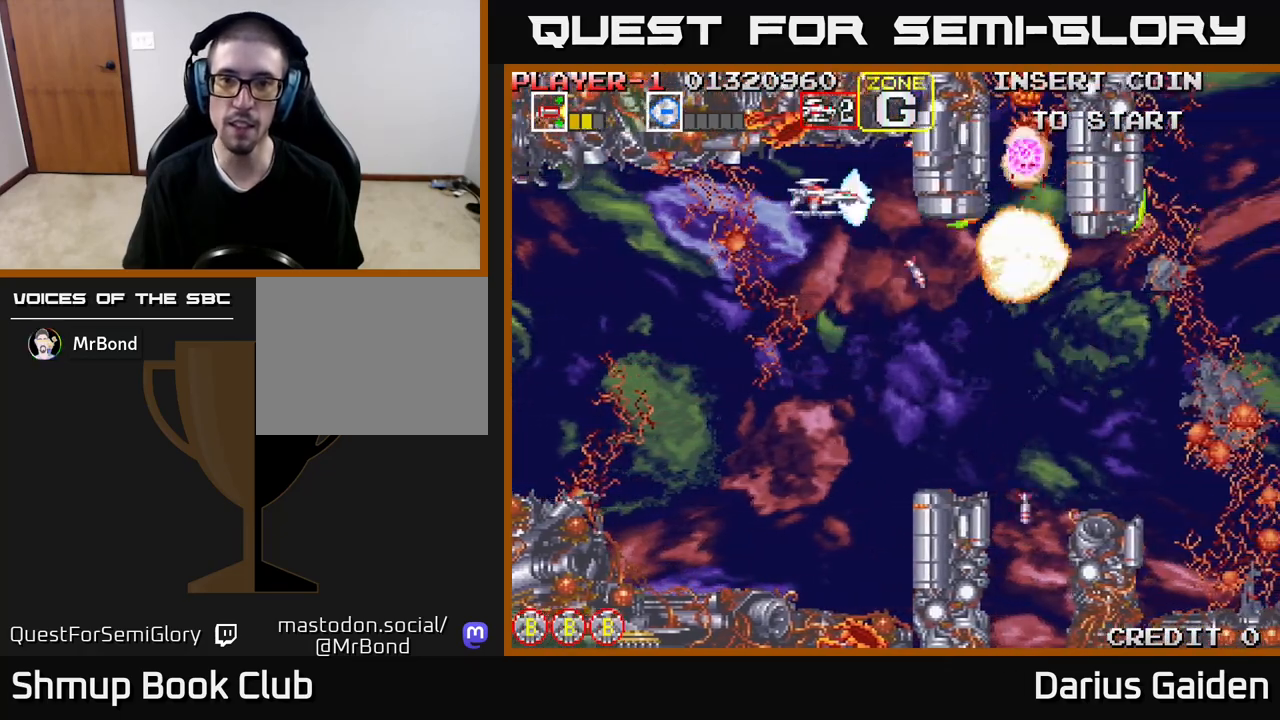
{"buttons": ["R2"], "events": [[100, "DPAD_LEFT", "down"], [233, "DPAD_LEFT", "up"]]}
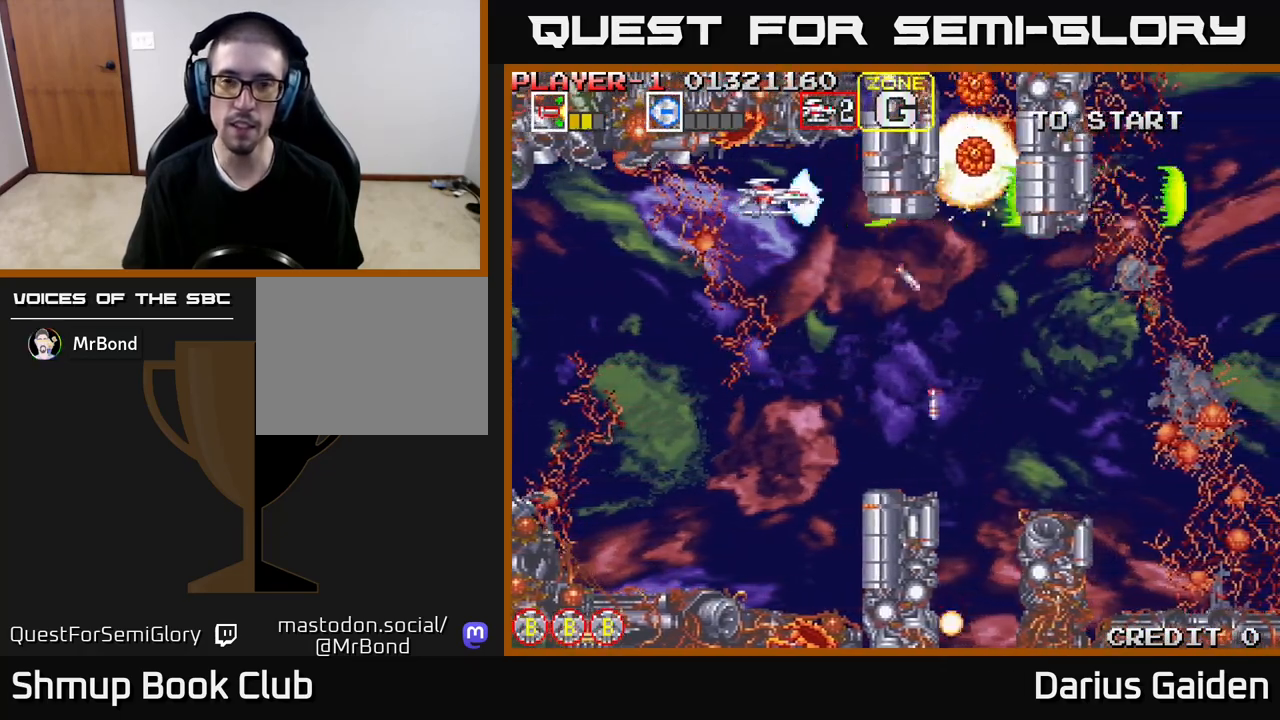
{"buttons": ["R2", "DPAD_LEFT"], "events": [[100, "DPAD_LEFT", "down"], [217, "DPAD_LEFT", "up"], [450, "DPAD_LEFT", "down"]]}
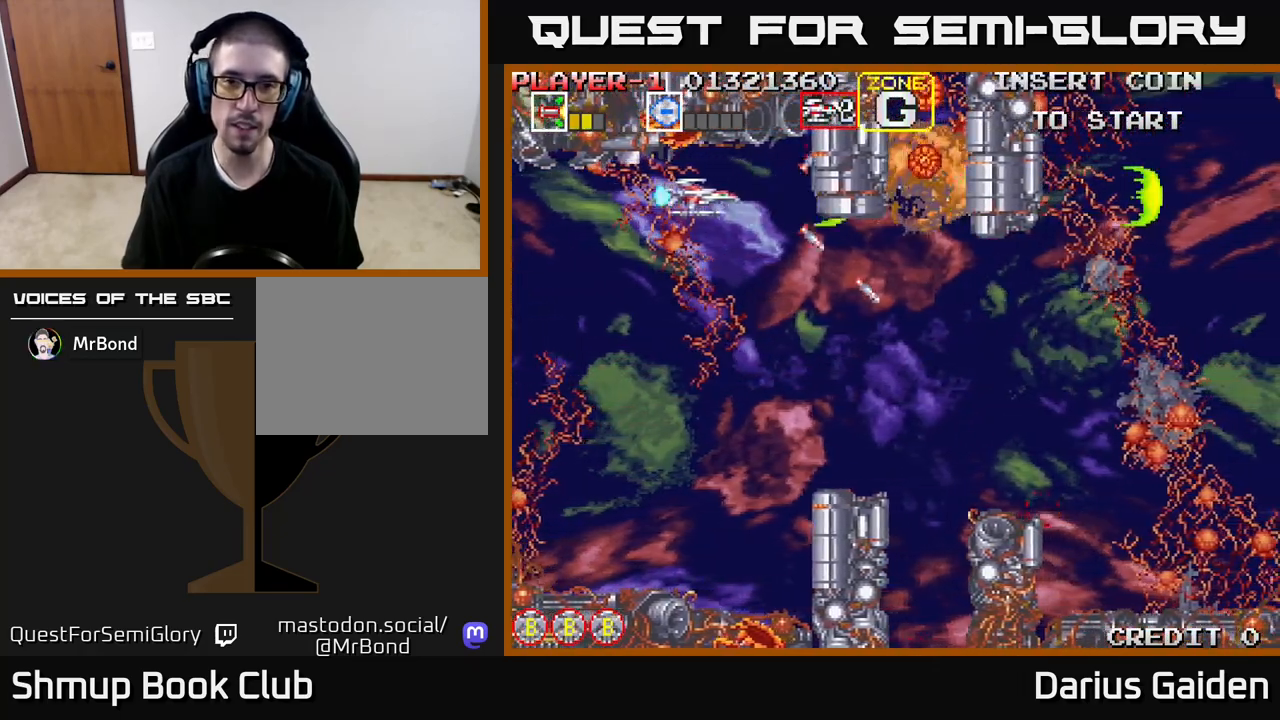
{"buttons": ["R2"], "events": [[67, "DPAD_LEFT", "up"]]}
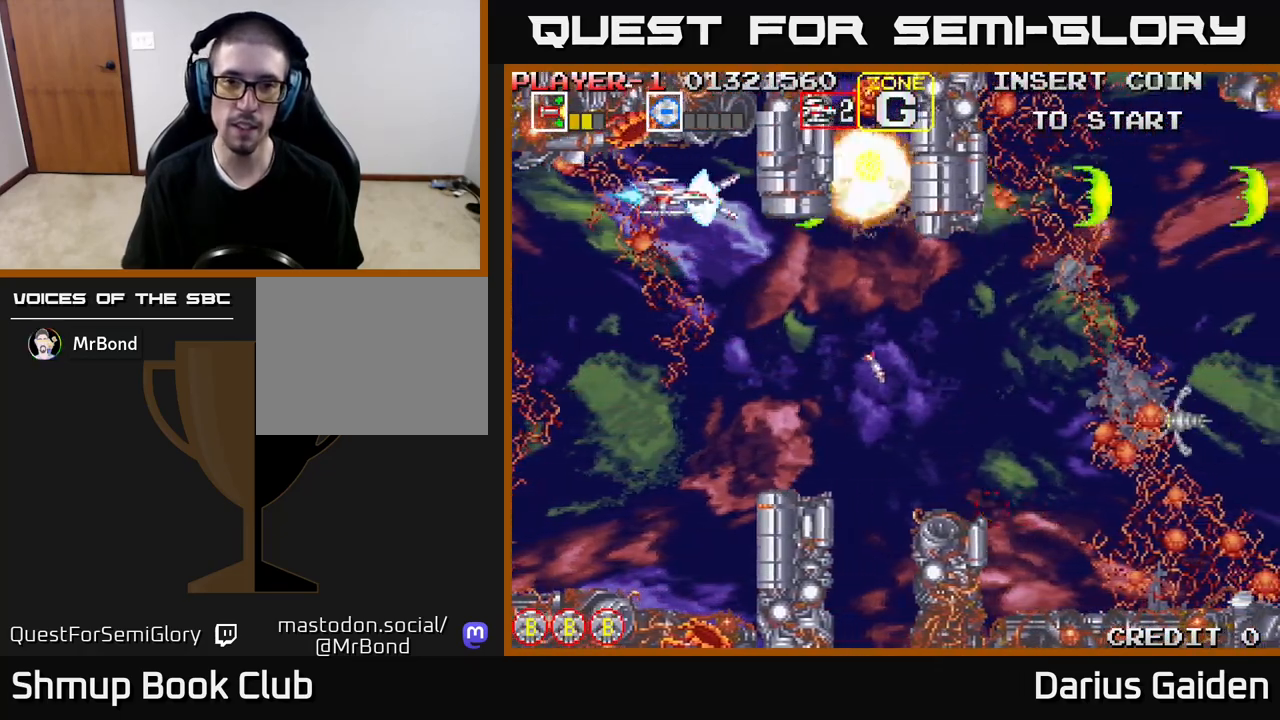
{"buttons": ["R2", "DPAD_DOWN", "DPAD_RIGHT"], "events": [[33, "DPAD_LEFT", "down"], [183, "DPAD_DOWN", "down"], [183, "DPAD_LEFT", "up"], [233, "DPAD_RIGHT", "down"]]}
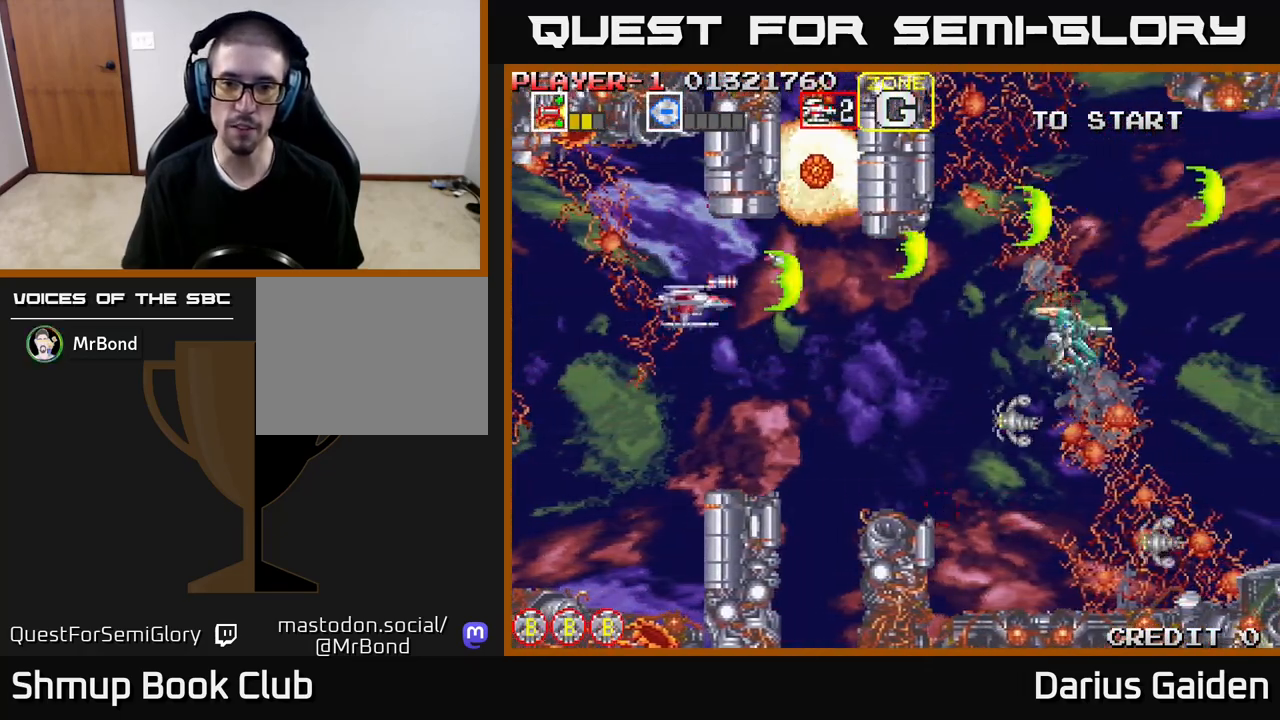
{"buttons": ["R2"], "events": [[450, "DPAD_DOWN", "up"], [450, "DPAD_RIGHT", "up"]]}
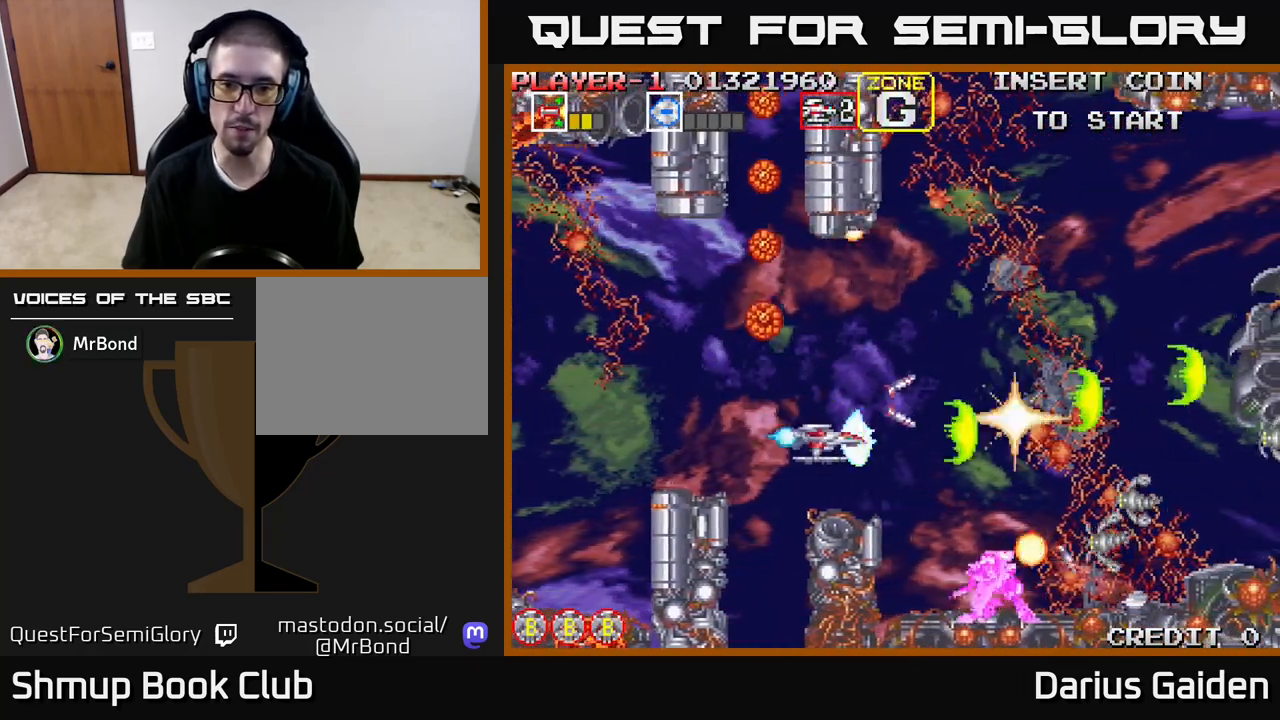
{"buttons": ["R2"], "events": [[333, "DPAD_LEFT", "down"], [483, "DPAD_LEFT", "up"]]}
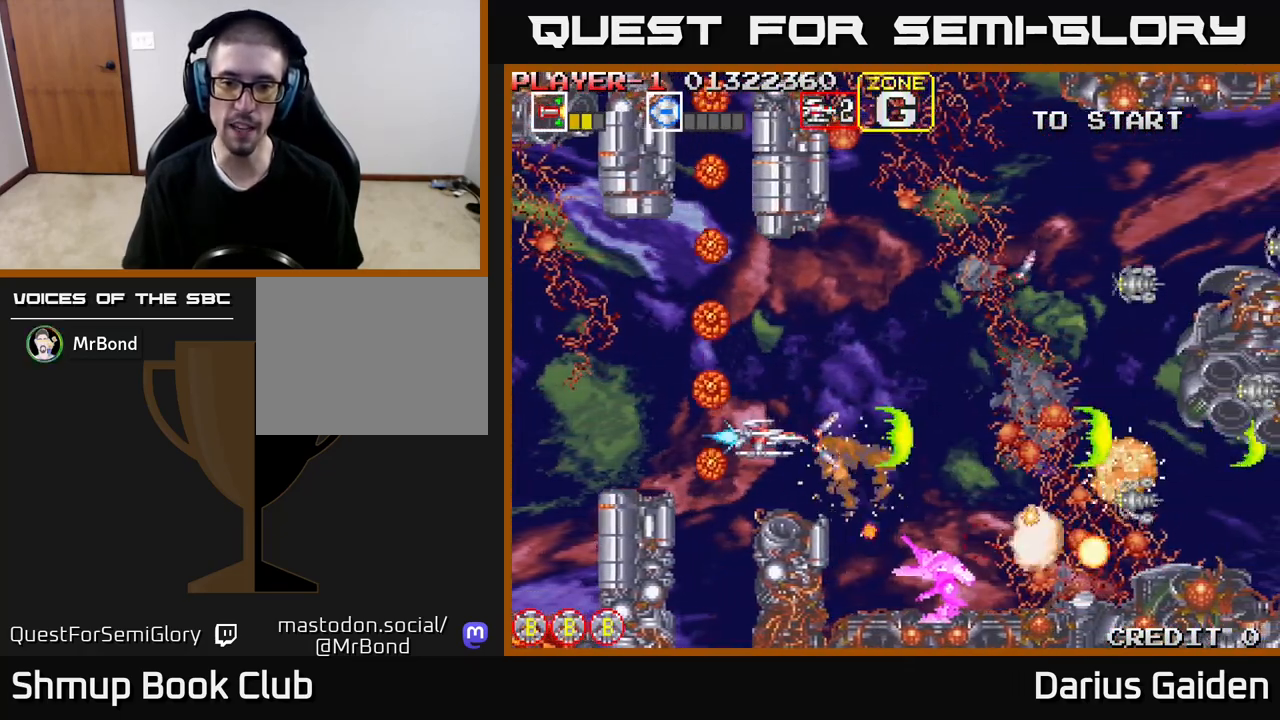
{"buttons": ["R2", "DPAD_UP"], "events": [[200, "DPAD_UP", "down"], [333, "DPAD_RIGHT", "down"], [450, "DPAD_RIGHT", "up"]]}
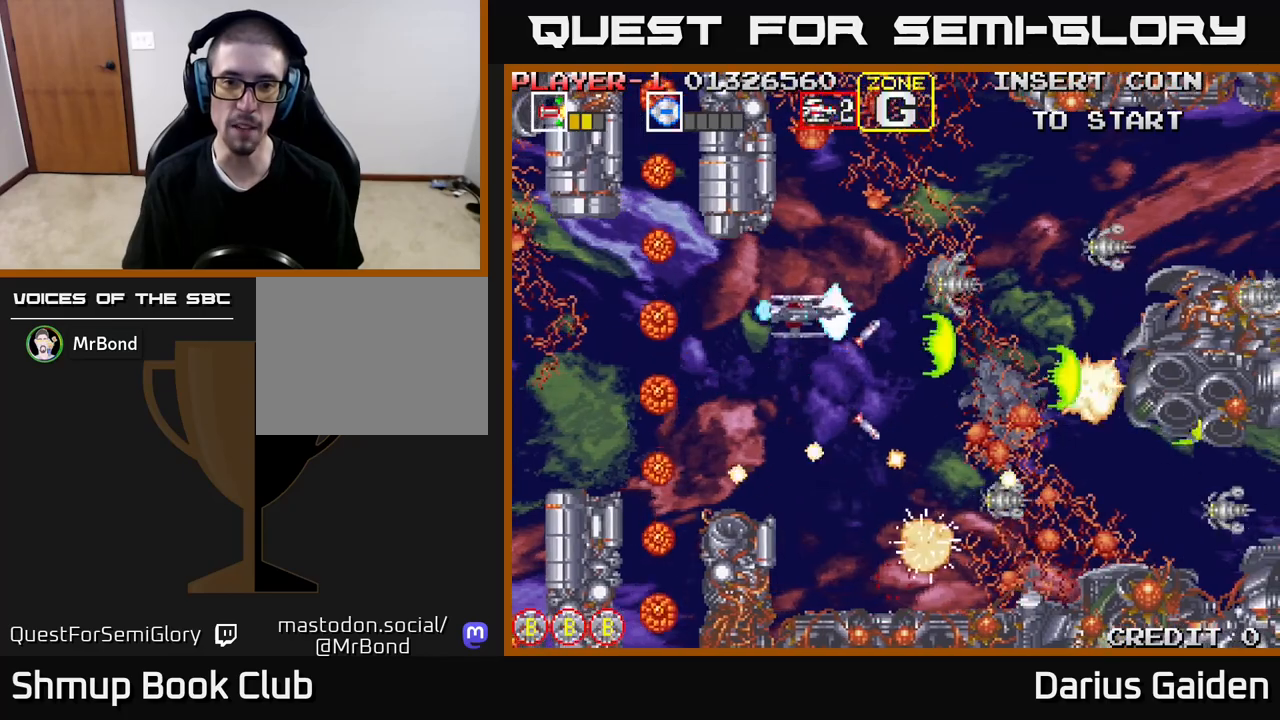
{"buttons": ["R2", "DPAD_RIGHT"], "events": [[100, "DPAD_UP", "up"], [450, "DPAD_RIGHT", "down"]]}
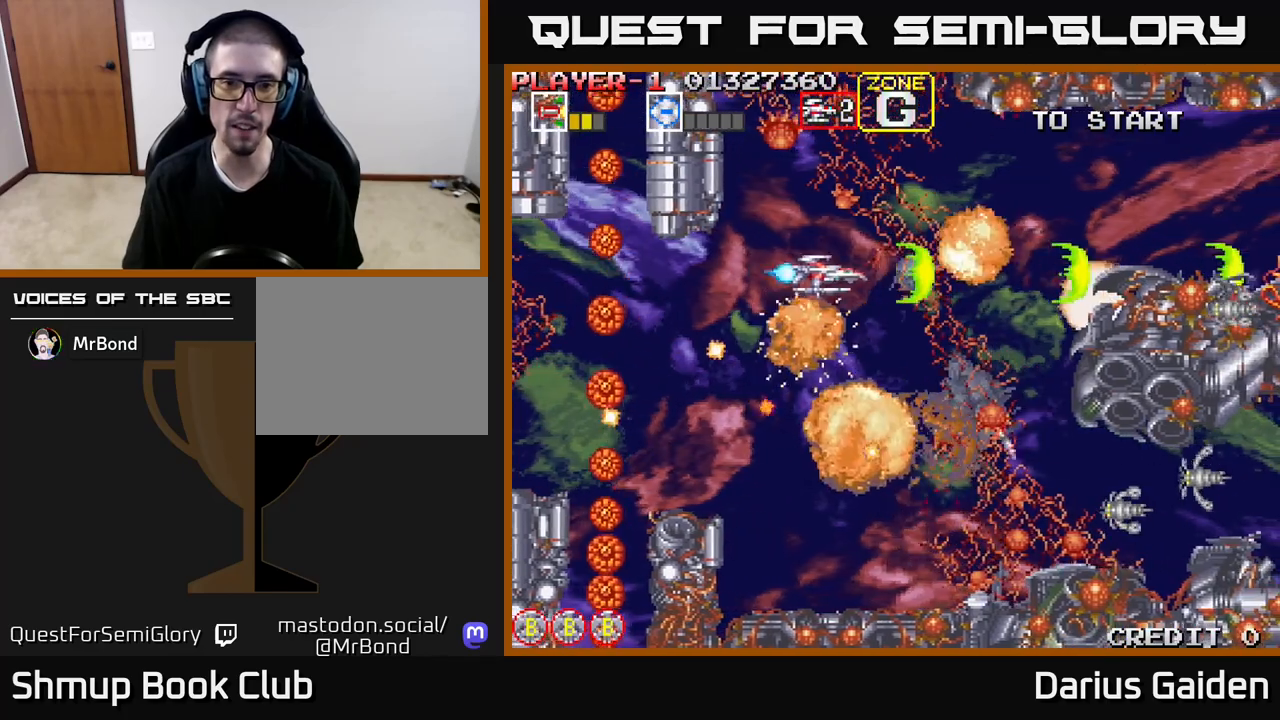
{"buttons": ["R2", "DPAD_DOWN", "DPAD_LEFT"]}
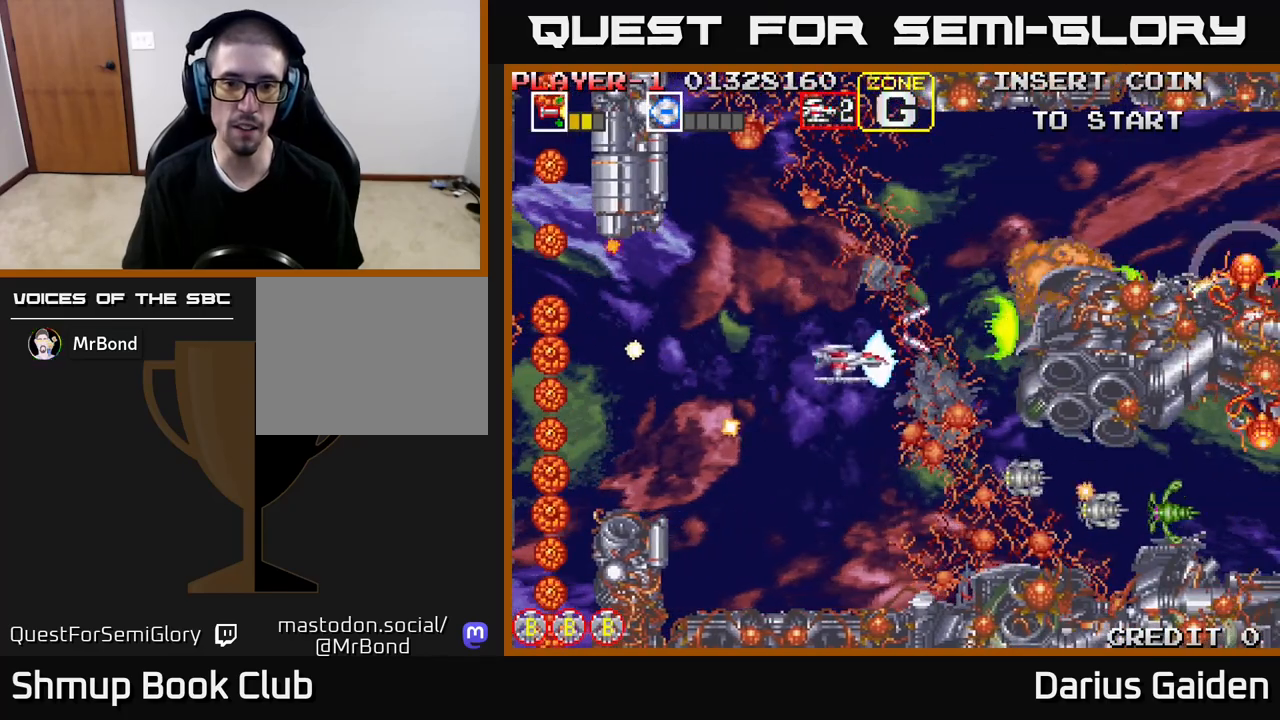
{"buttons": ["R2", "DPAD_LEFT"], "events": [[200, "DPAD_LEFT", "up"], [417, "DPAD_LEFT", "down"], [450, "DPAD_DOWN", "up"]]}
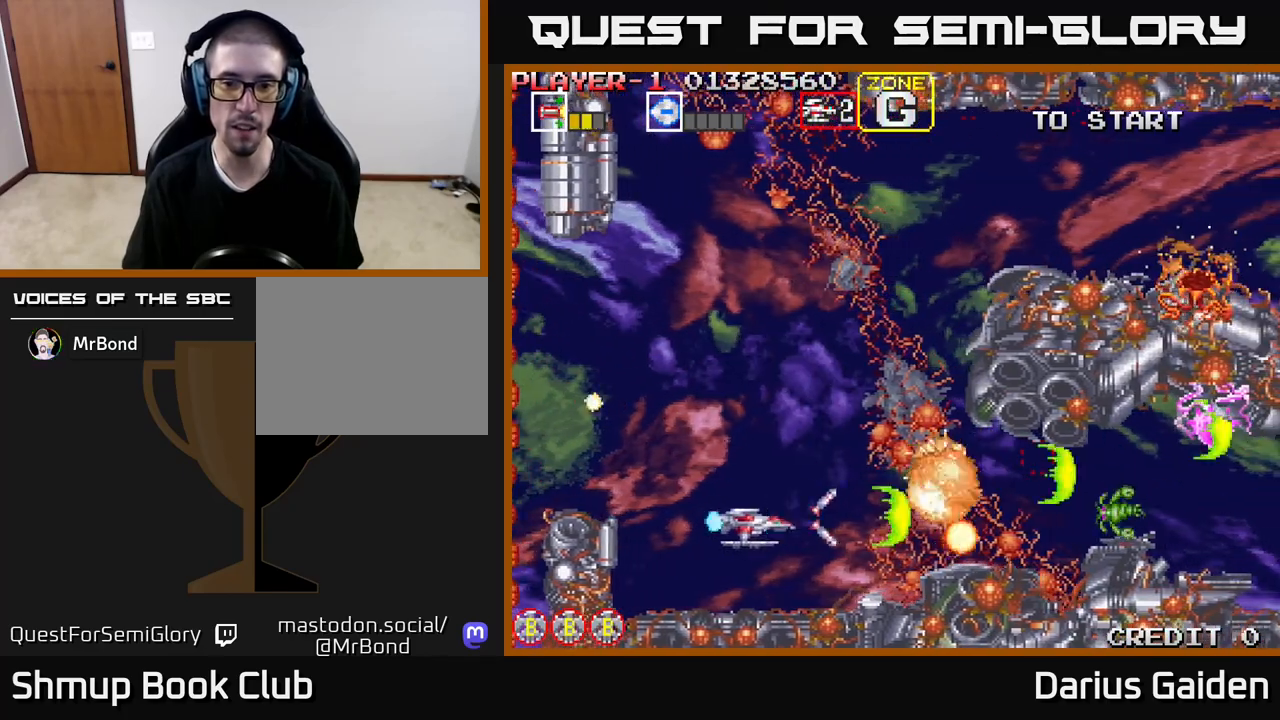
{"buttons": ["R2", "DPAD_UP", "DPAD_LEFT"], "events": [[50, "DPAD_UP", "down"], [83, "DPAD_LEFT", "up"], [417, "DPAD_LEFT", "down"]]}
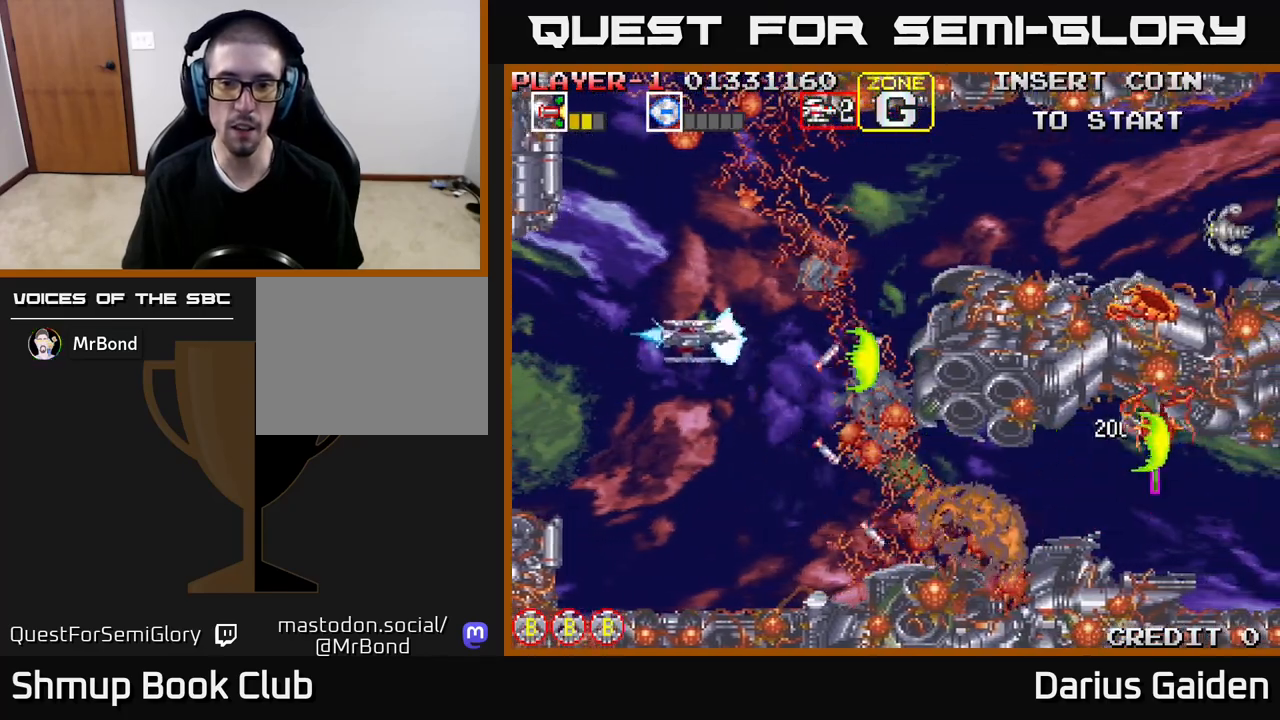
{"buttons": ["R2", "DPAD_RIGHT"], "events": [[83, "DPAD_LEFT", "up"], [317, "DPAD_UP", "up"], [333, "DPAD_RIGHT", "down"], [433, "DPAD_DOWN", "down"], [467, "DPAD_DOWN", "up"]]}
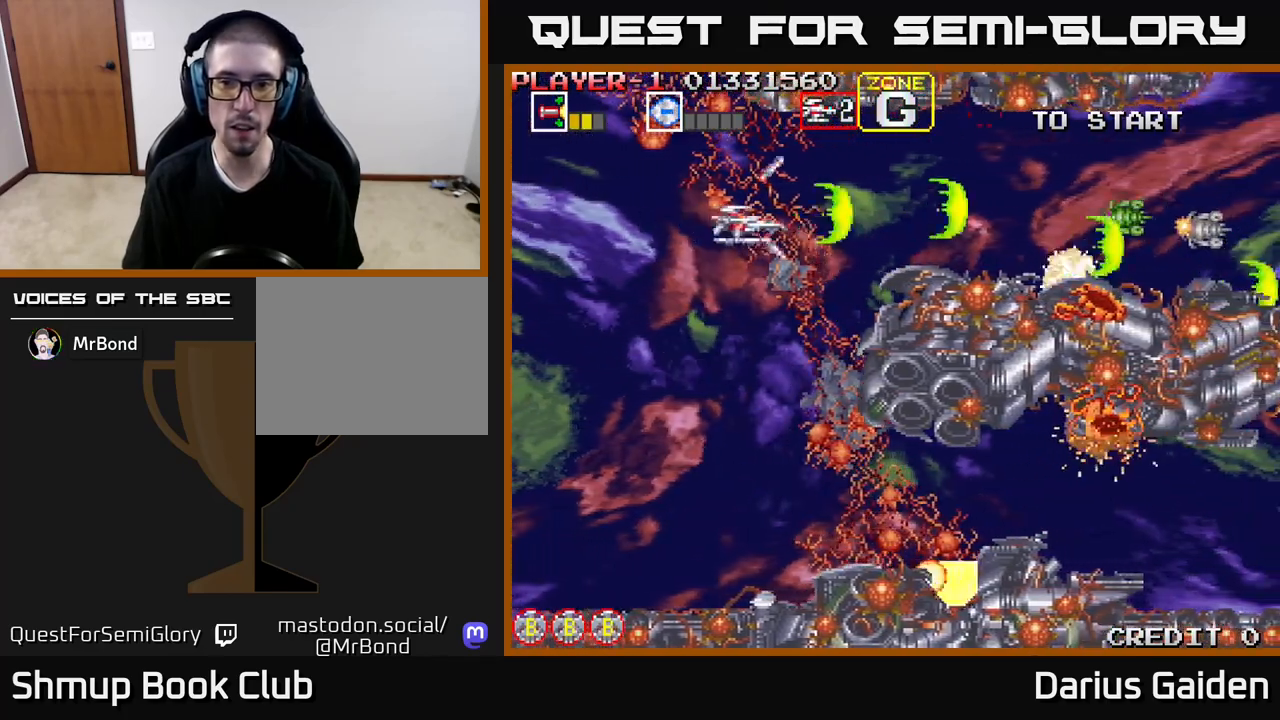
{"buttons": ["R2", "DPAD_DOWN", "DPAD_LEFT"]}
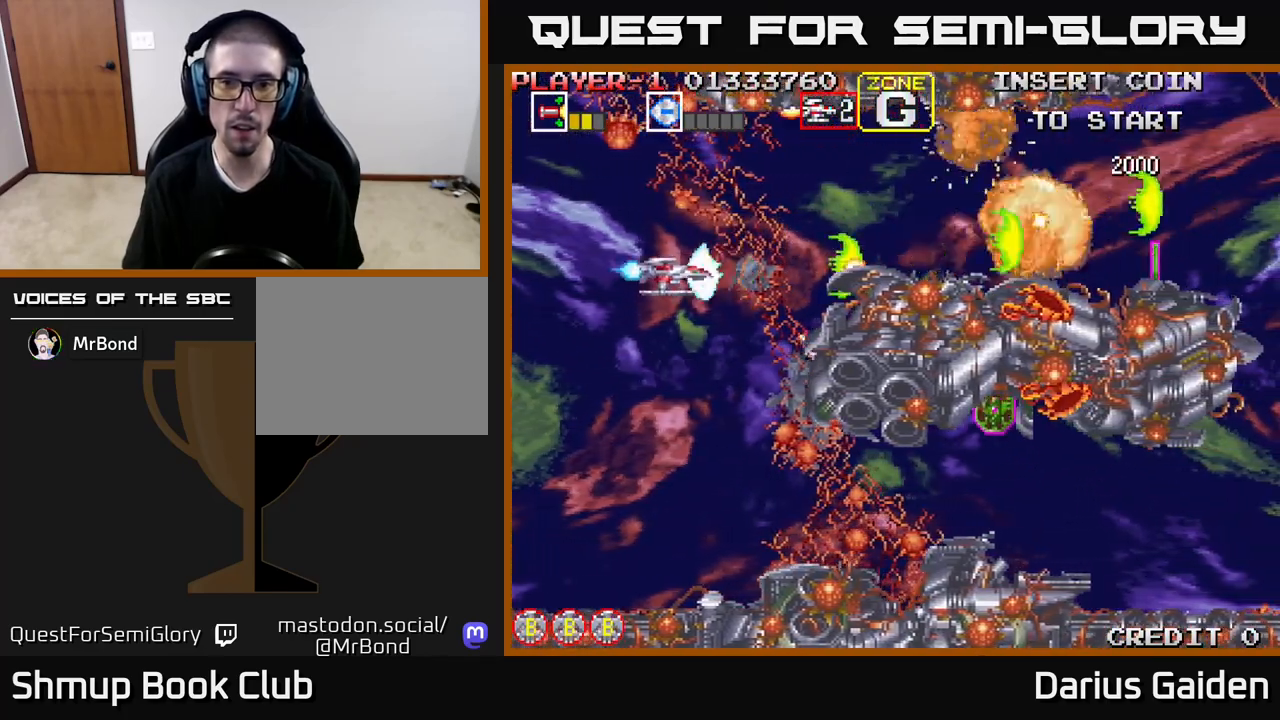
{"buttons": ["R2", "DPAD_DOWN", "DPAD_RIGHT"], "events": [[17, "DPAD_LEFT", "up"], [233, "DPAD_LEFT", "down"], [350, "DPAD_LEFT", "up"], [417, "DPAD_RIGHT", "down"]]}
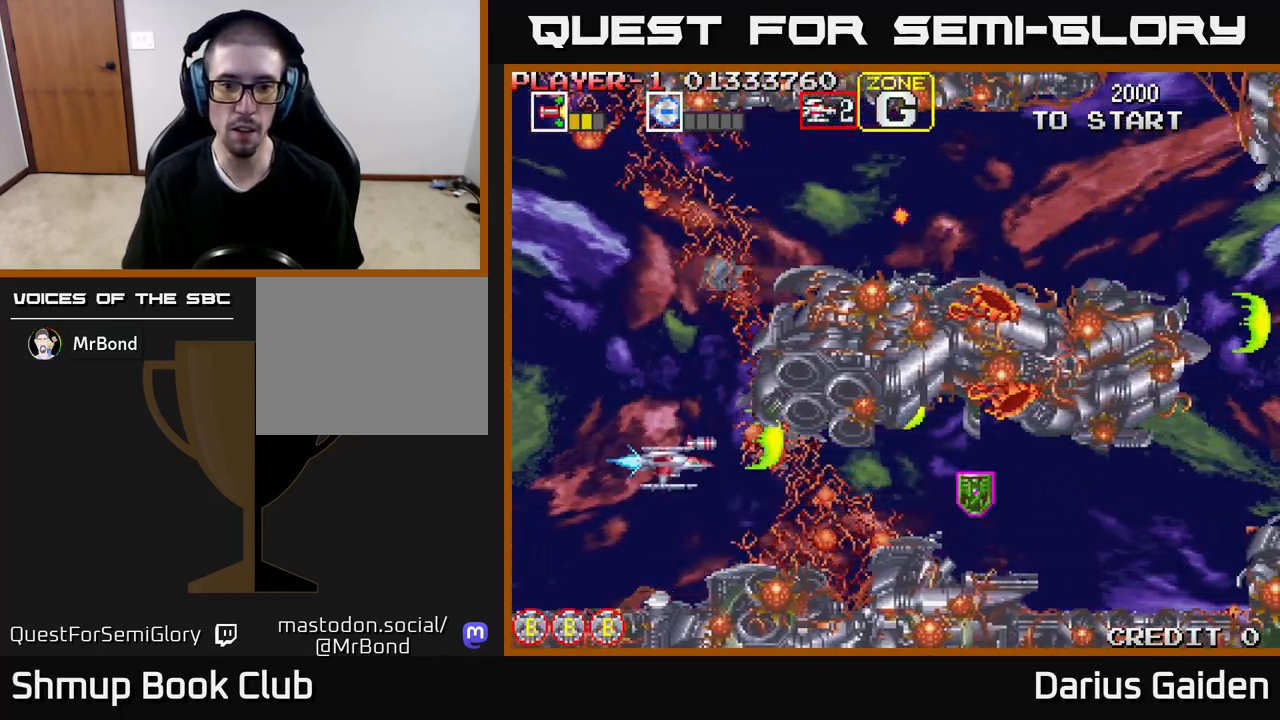
{"buttons": ["R2"], "events": [[133, "DPAD_DOWN", "up"], [150, "DPAD_RIGHT", "up"], [350, "DPAD_DOWN", "down"], [400, "DPAD_DOWN", "up"]]}
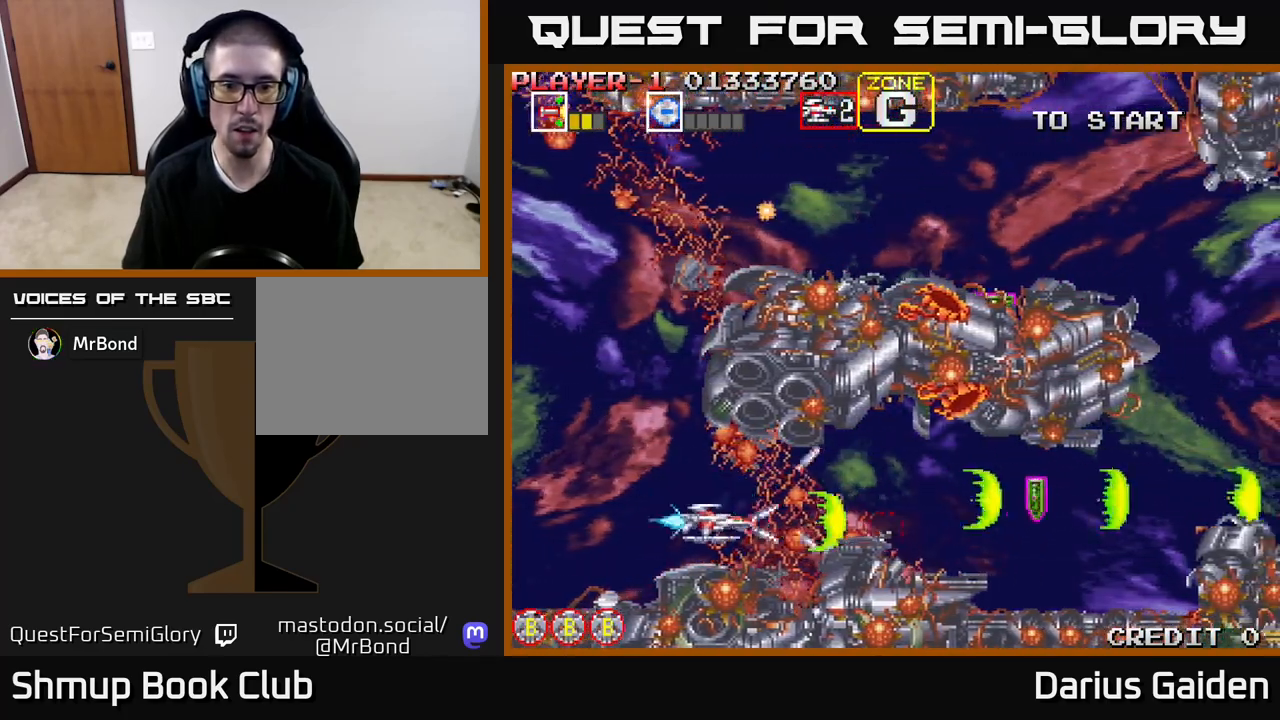
{"buttons": ["R2"], "events": [[67, "DPAD_LEFT", "down"], [267, "DPAD_LEFT", "up"]]}
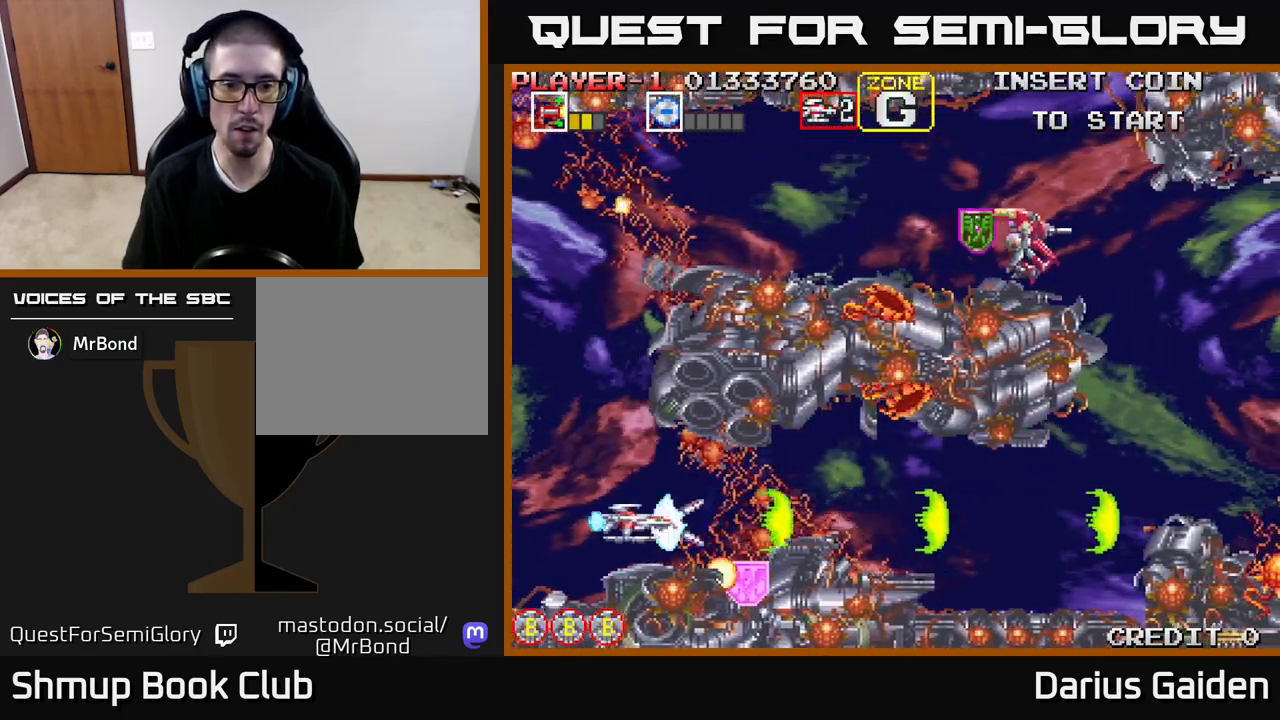
{"buttons": ["R2", "DPAD_LEFT"], "events": [[83, "DPAD_RIGHT", "down"], [233, "DPAD_RIGHT", "up"], [233, "DPAD_UP", "down"], [317, "DPAD_LEFT", "down"], [333, "DPAD_UP", "up"], [383, "DPAD_LEFT", "up"], [483, "DPAD_LEFT", "down"]]}
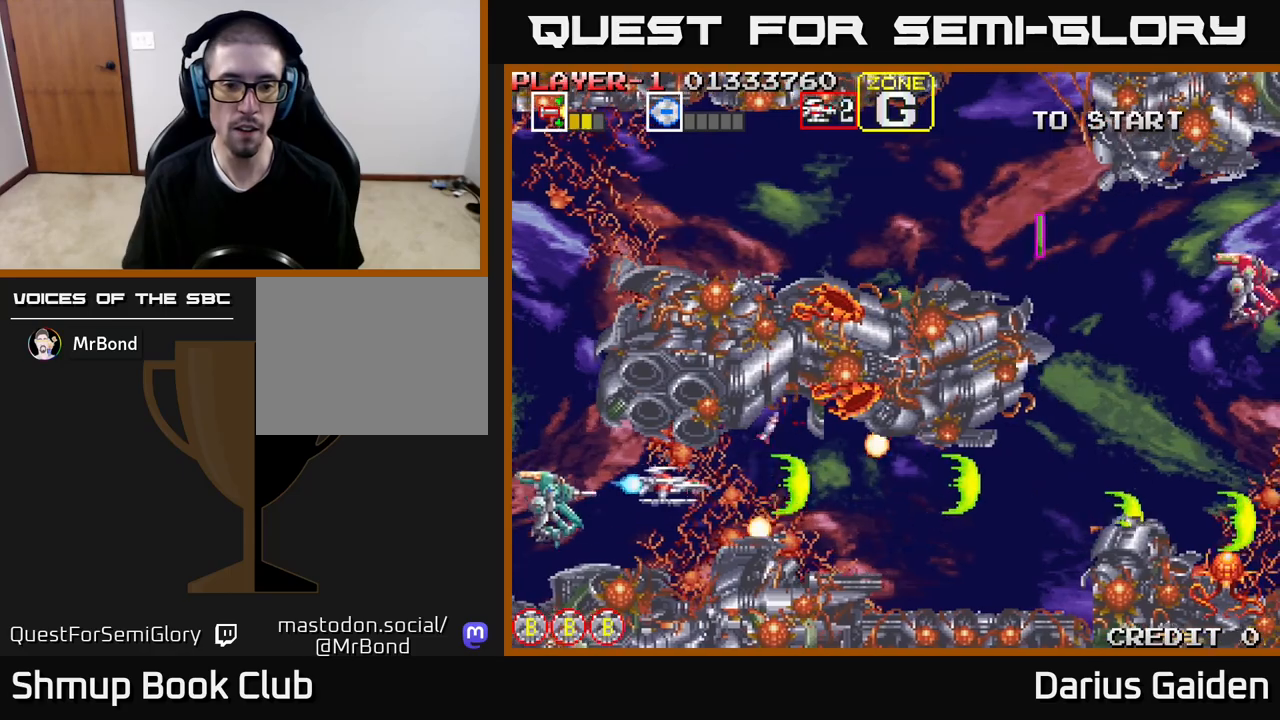
{"buttons": ["R2", "DPAD_RIGHT"], "events": [[100, "DPAD_LEFT", "up"], [117, "DPAD_DOWN", "down"], [117, "DPAD_RIGHT", "down"], [133, "DPAD_DOWN", "up"]]}
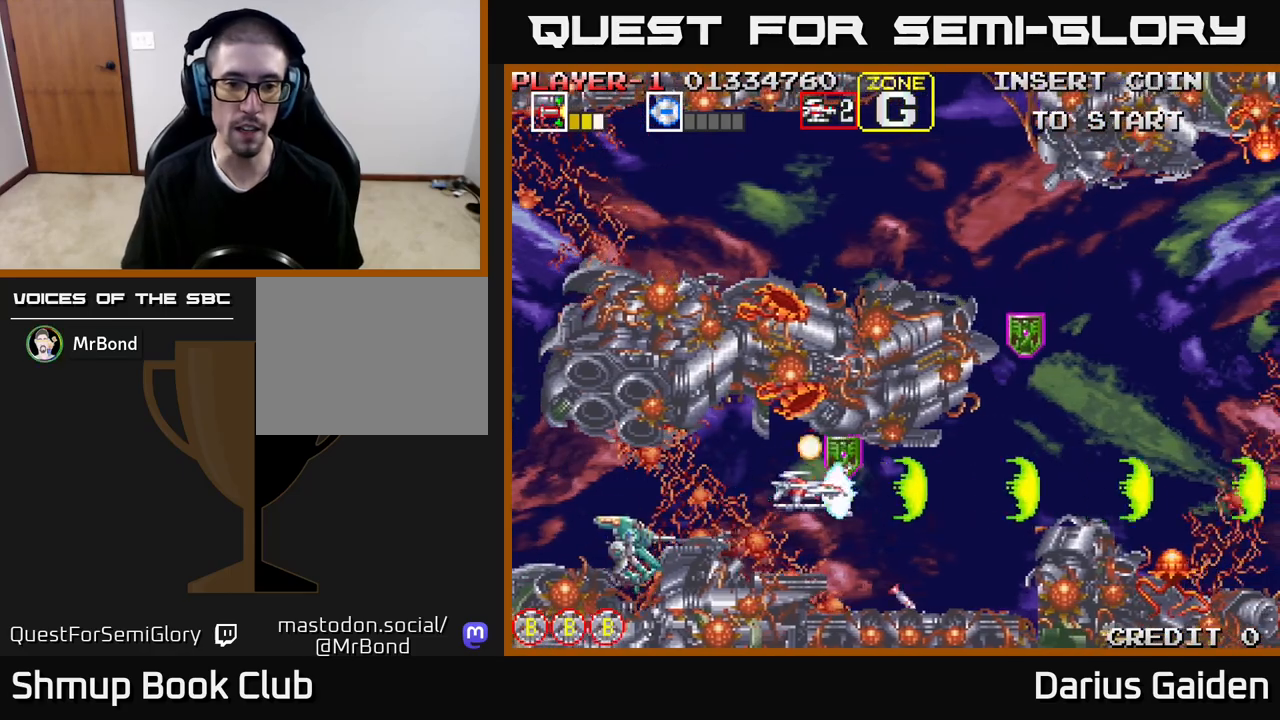
{"buttons": ["R2", "DPAD_RIGHT"], "events": [[217, "DPAD_RIGHT", "up"], [250, "DPAD_LEFT", "down"], [317, "DPAD_LEFT", "up"], [350, "DPAD_RIGHT", "down"]]}
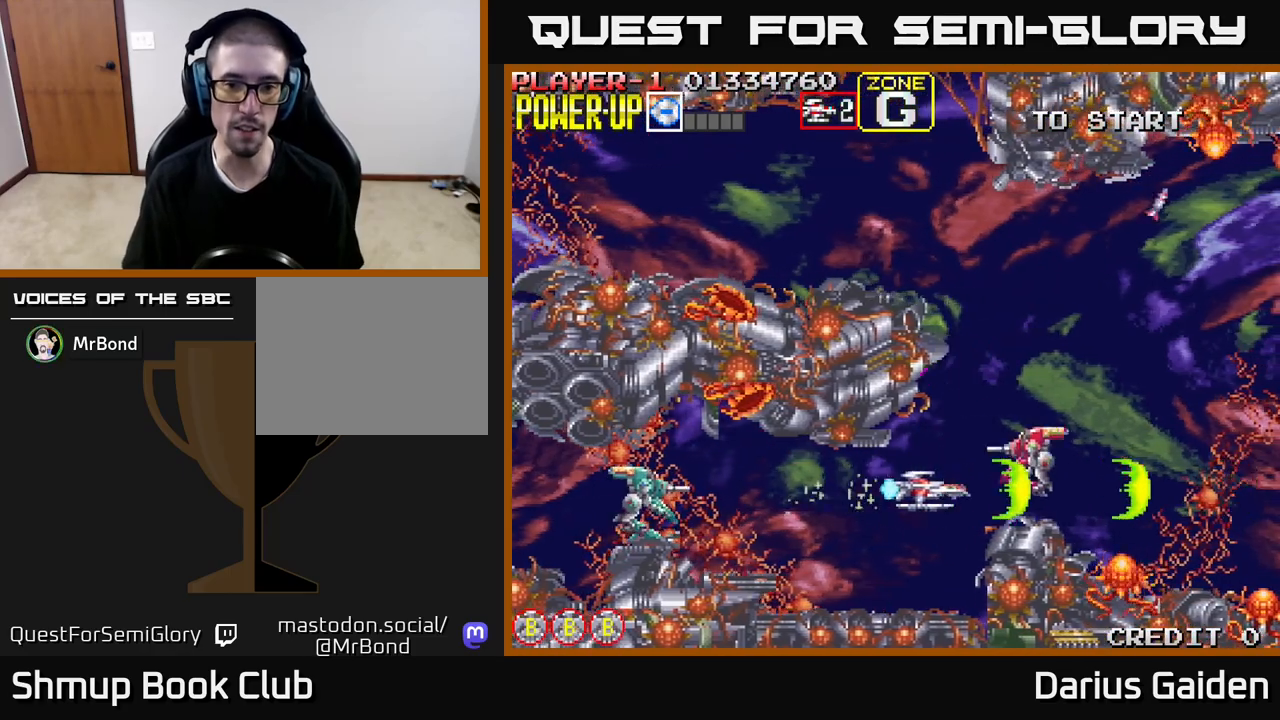
{"buttons": ["R2", "DPAD_UP"], "events": [[33, "DPAD_UP", "down"], [83, "DPAD_RIGHT", "up"], [117, "DPAD_RIGHT", "down"], [133, "DPAD_RIGHT", "up"], [167, "DPAD_LEFT", "down"], [200, "DPAD_UP", "up"], [267, "DPAD_LEFT", "up"], [283, "DPAD_RIGHT", "down"], [417, "DPAD_UP", "down"], [467, "DPAD_RIGHT", "up"]]}
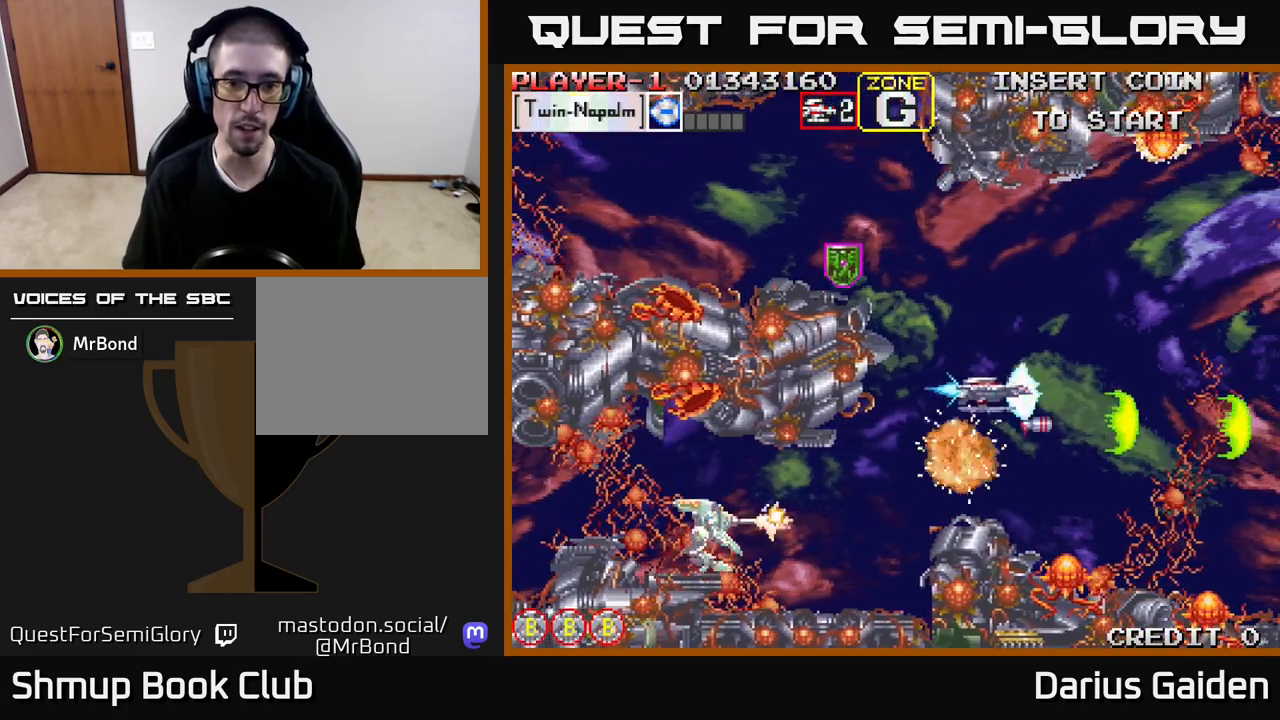
{"buttons": ["R2"], "events": [[83, "DPAD_LEFT", "down"], [417, "DPAD_LEFT", "up"], [500, "DPAD_UP", "up"]]}